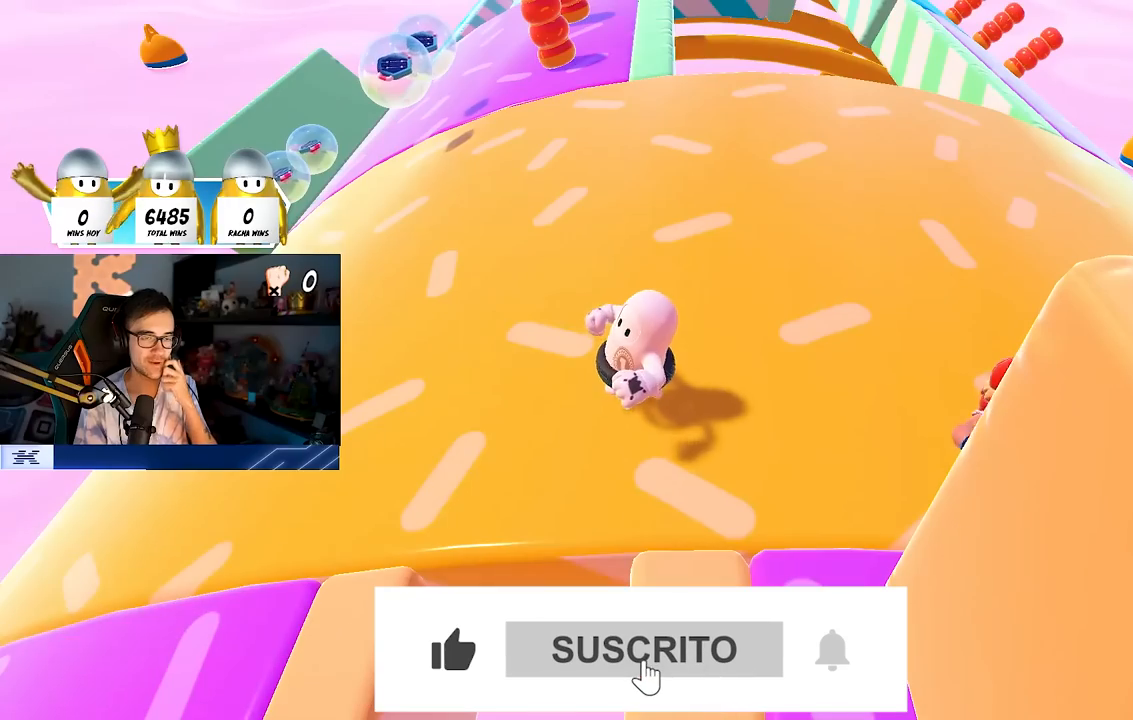
Gameplay with a controller (PlayStation layout); each line is a JSON object with the inputs held at the frame after it. "events" lists button and stick changes between this image and that frame as [ms after this image, input, new state], when the widget could be followed in between.
{"buttons": [], "left_stick": "center", "right_stick": "center", "events": []}
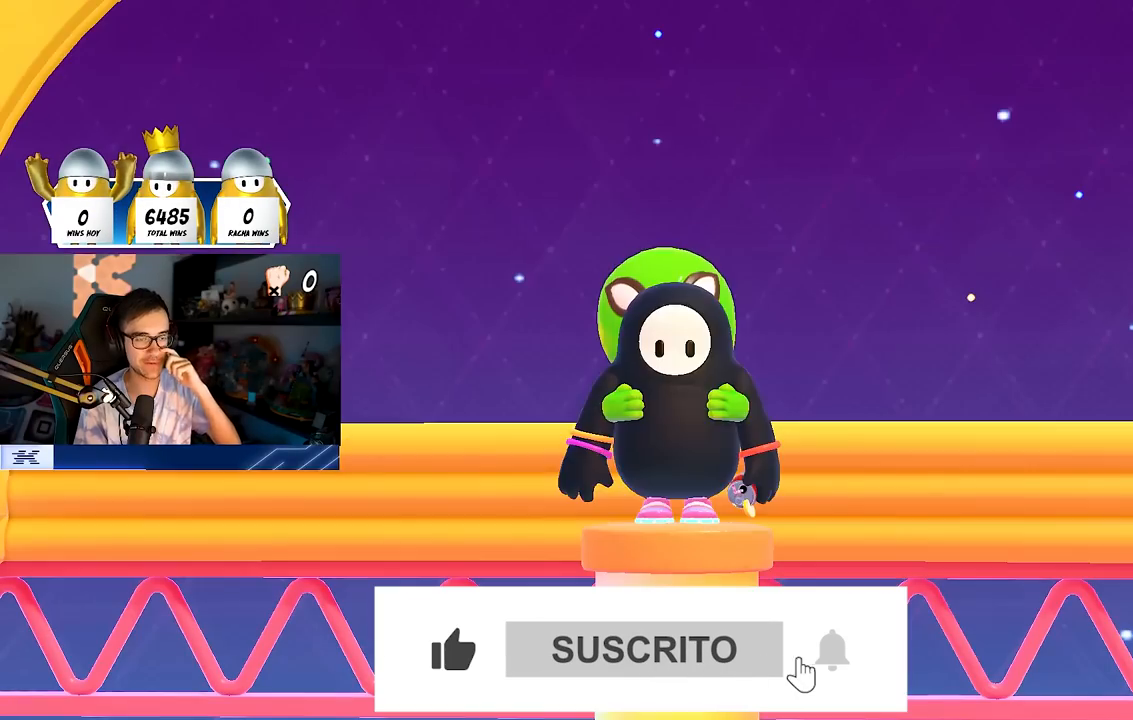
{"buttons": [], "left_stick": "center", "right_stick": "center", "events": []}
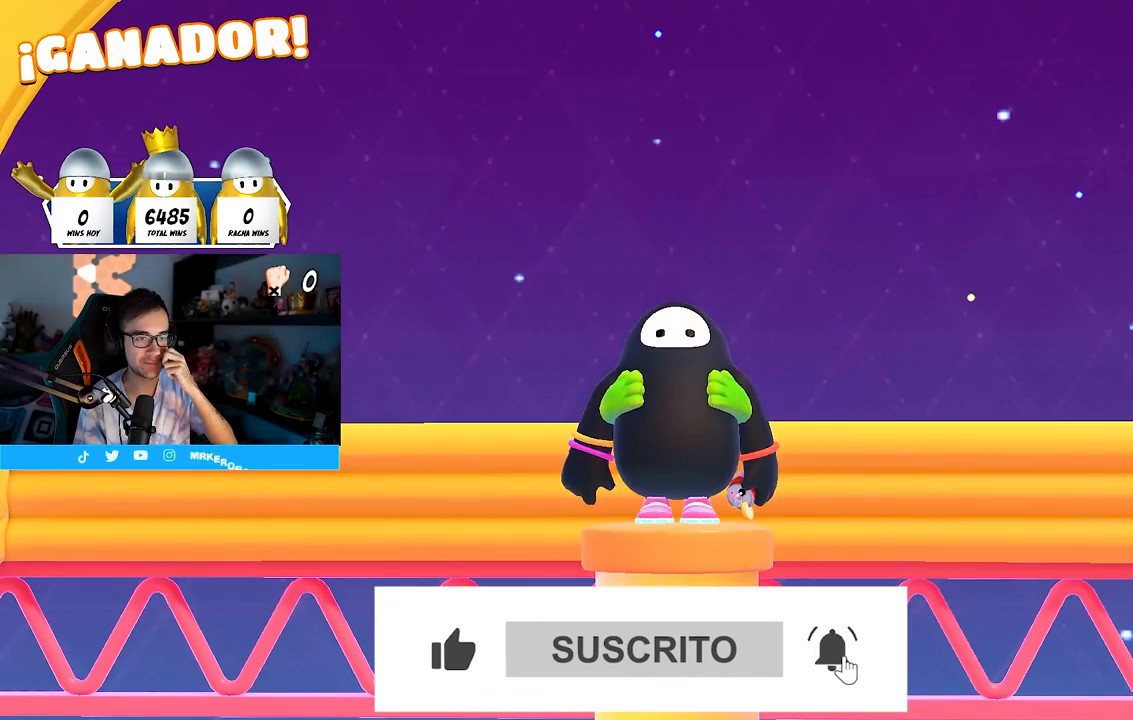
{"buttons": [], "left_stick": "center", "right_stick": "center", "events": []}
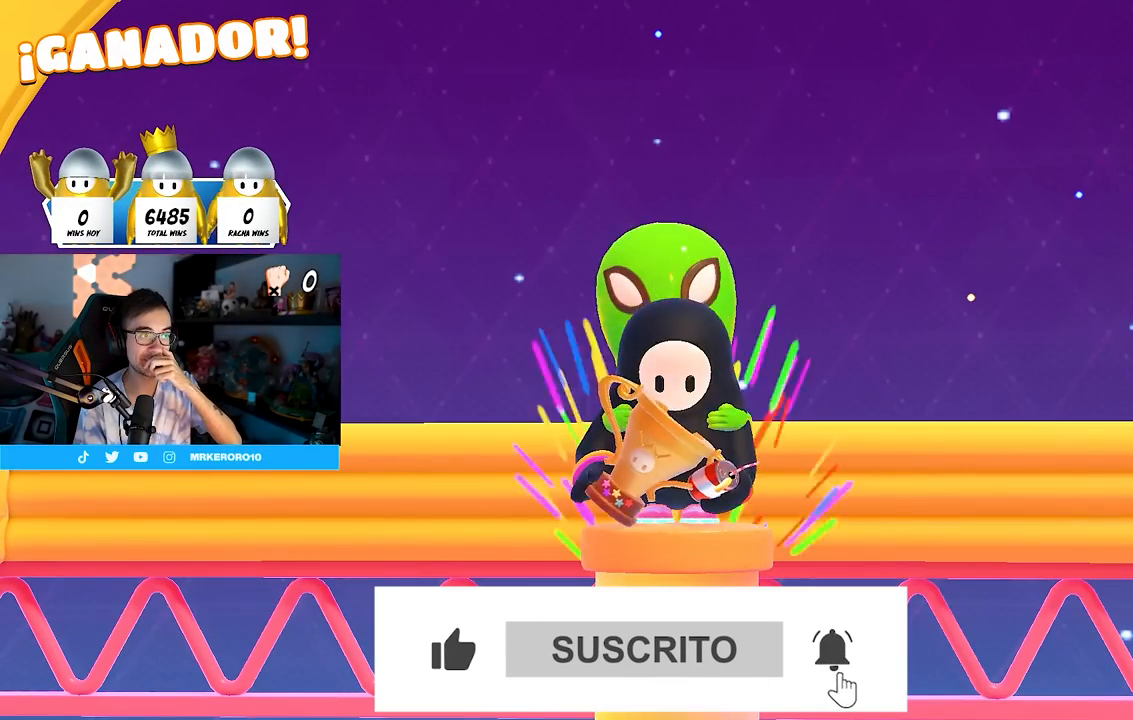
{"buttons": ["CROSS"], "left_stick": "center", "right_stick": "center", "events": [[433, "CROSS", "down"]]}